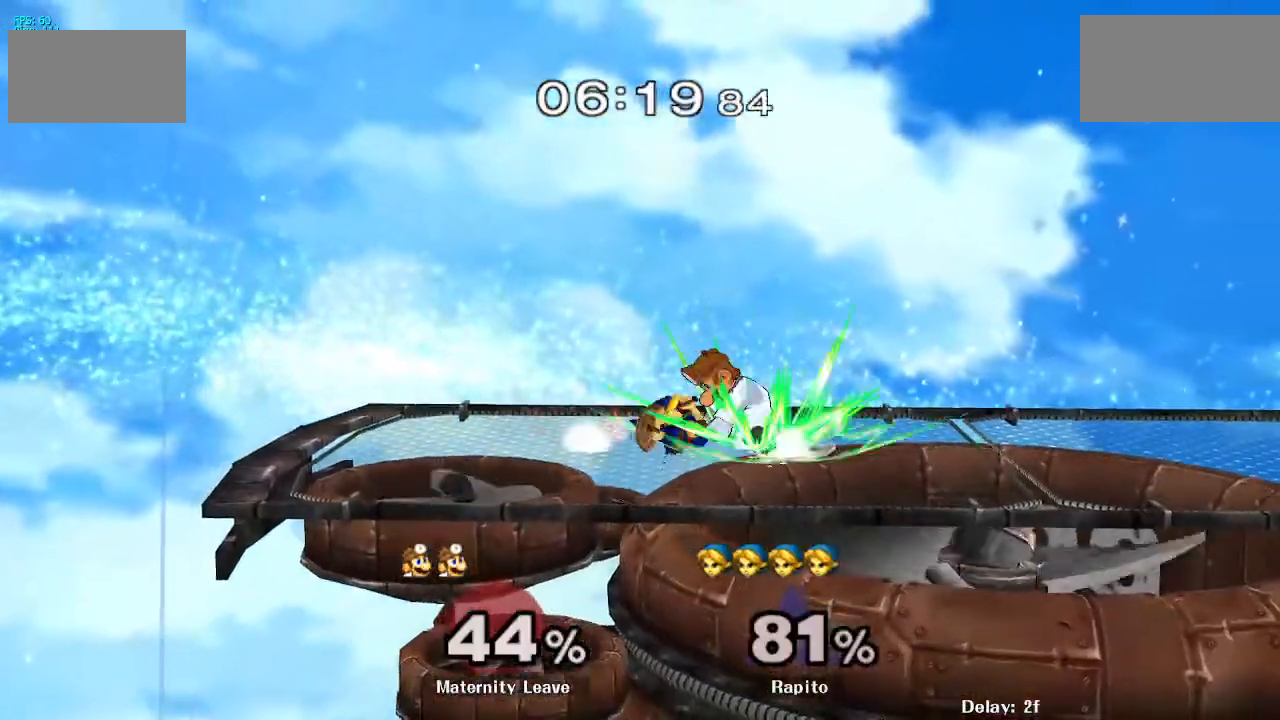
Gameplay with a controller (Nintendo layout); each line is a JSON object with the inputs held at the frame after it (dt_ms = milliseconds from this image to that frame). "events" lists button and stick changes between this image and that frame as [ms after this image, input, new state], when the widget could be followed in between. Not read: DPAD_RIGHT DPAD_UP L3 R3 Z.
{"dt_ms": 1000, "buttons": [], "left_stick": "center", "right_stick": "center"}
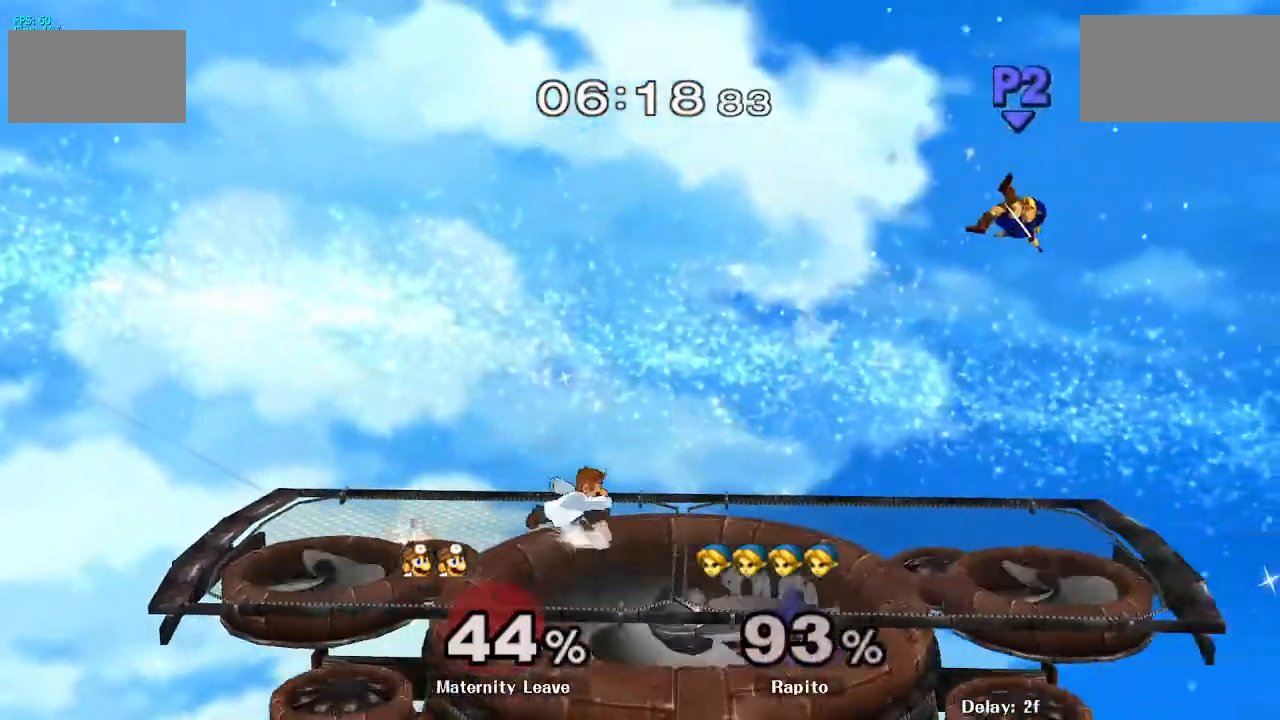
{"dt_ms": 500, "buttons": [], "left_stick": "center", "right_stick": "center", "events": []}
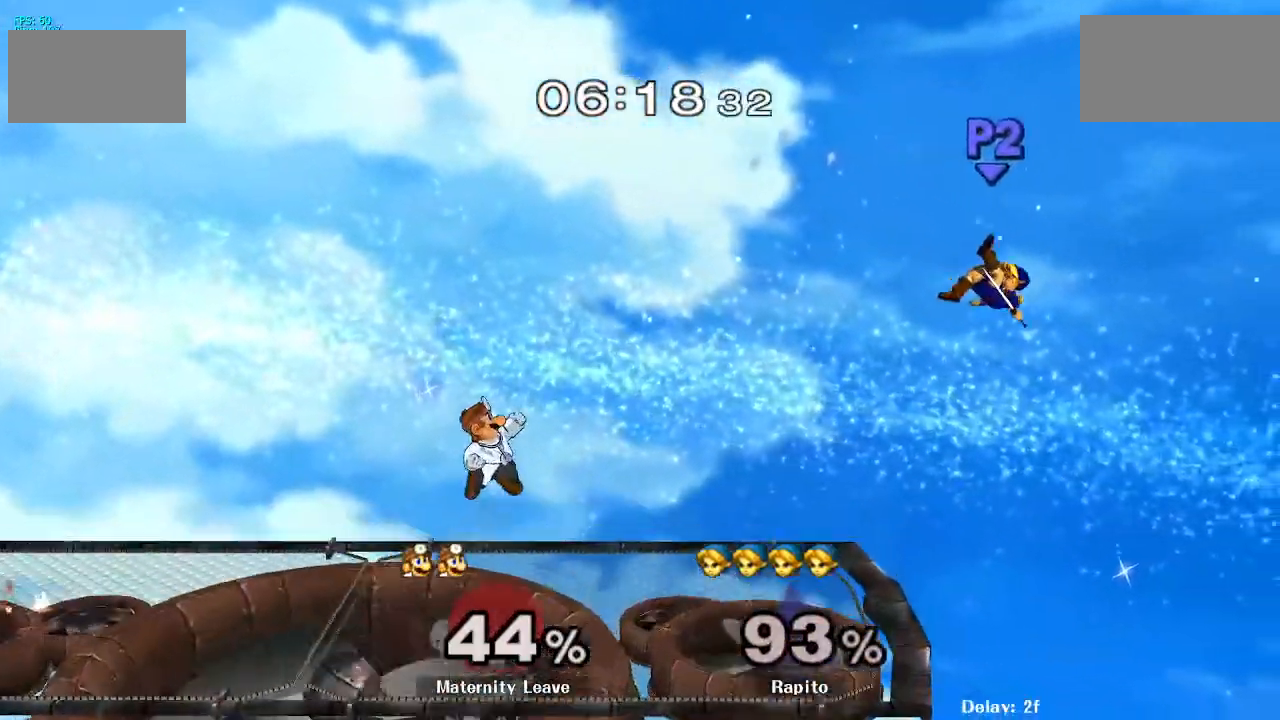
{"dt_ms": 500, "buttons": ["B"], "left_stick": "center", "right_stick": "center", "events": [[117, "Y", "down"], [167, "left_stick", "down"], [217, "Y", "up"], [250, "B", "down"], [500, "left_stick", "center"]]}
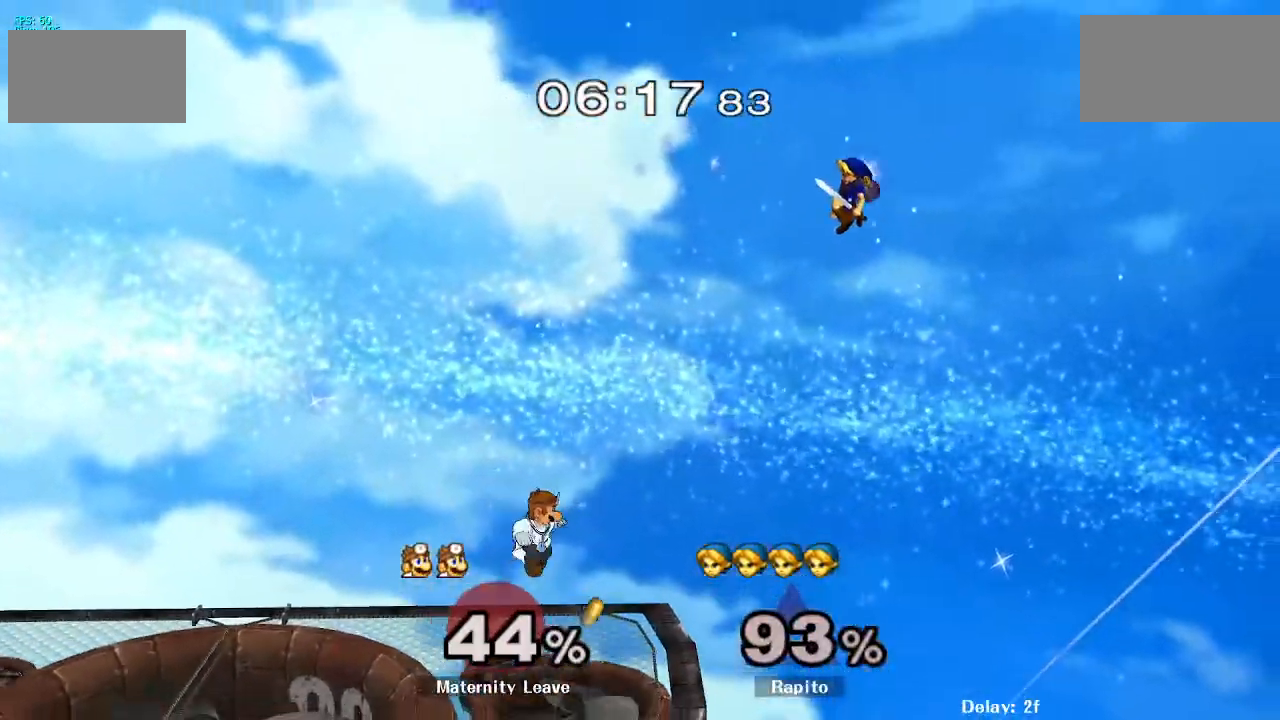
{"dt_ms": 500, "buttons": [], "left_stick": "center", "right_stick": "center", "events": [[33, "B", "up"], [400, "B", "down"], [450, "B", "up"]]}
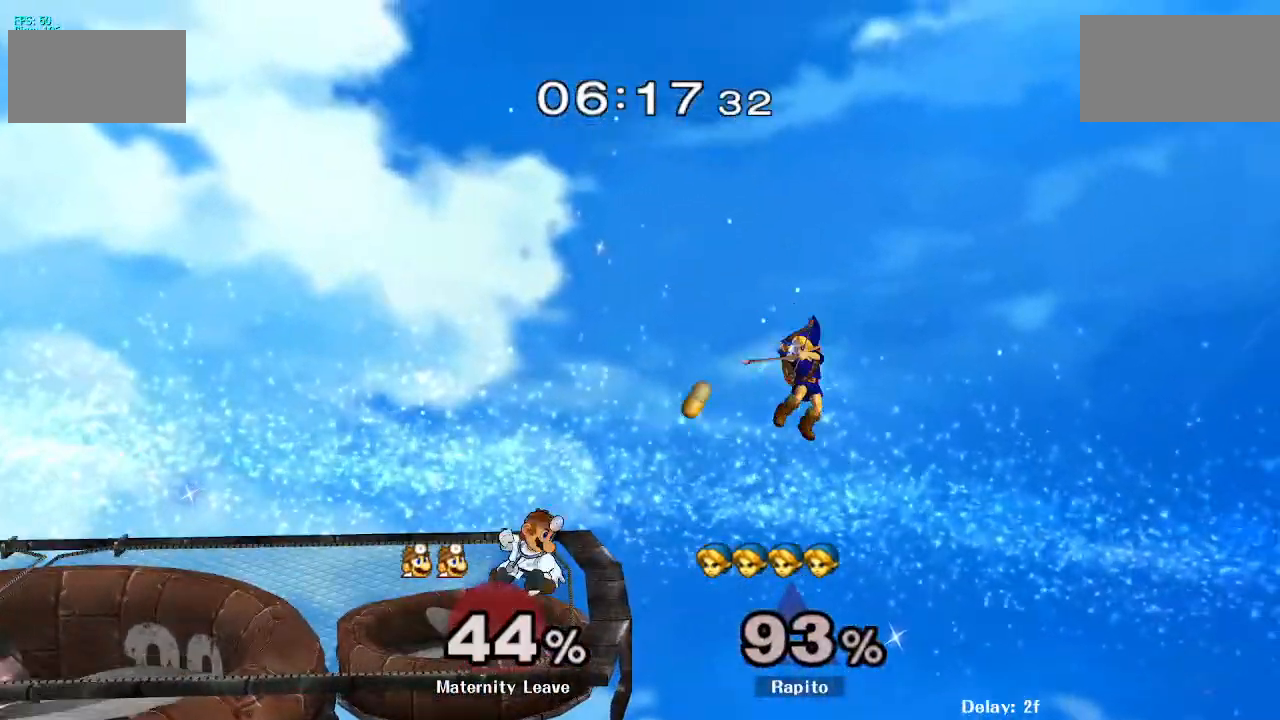
{"dt_ms": 500, "buttons": [], "left_stick": "center", "right_stick": "center", "events": []}
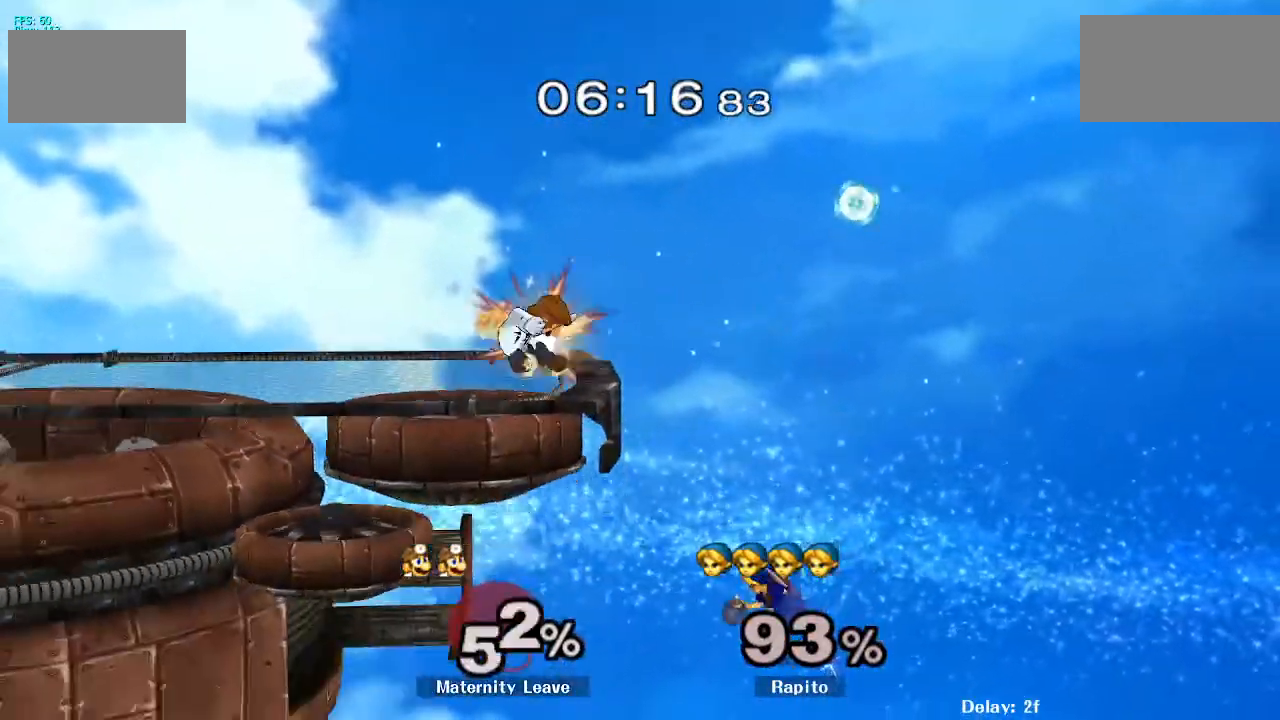
{"dt_ms": 500, "buttons": [], "left_stick": "up-right", "right_stick": "center", "events": [[50, "left_stick", "up-left"], [100, "B", "down"], [350, "B", "up"], [417, "B", "down"], [467, "left_stick", "up-right"], [500, "B", "up"]]}
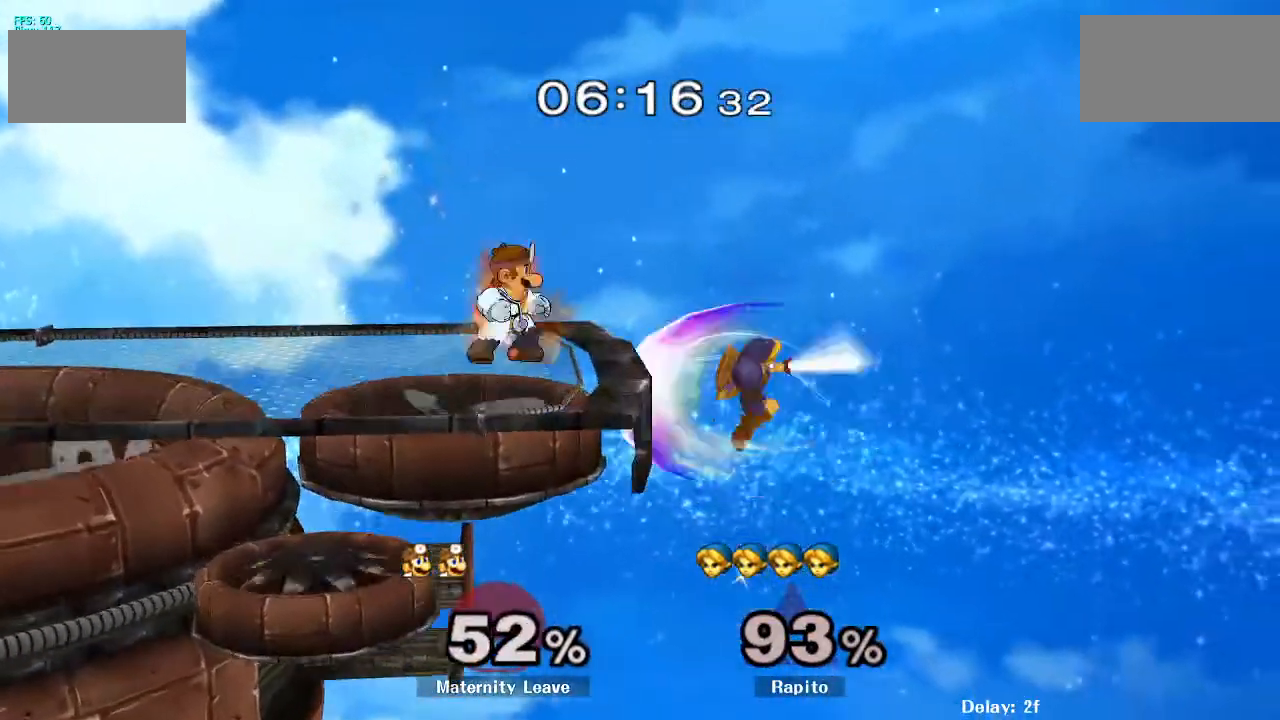
{"dt_ms": 500, "buttons": [], "left_stick": "up-left", "right_stick": "center", "events": [[67, "B", "down"], [133, "B", "up"], [133, "left_stick", "up-left"], [183, "B", "down"], [233, "B", "up"], [283, "B", "down"], [500, "B", "up"]]}
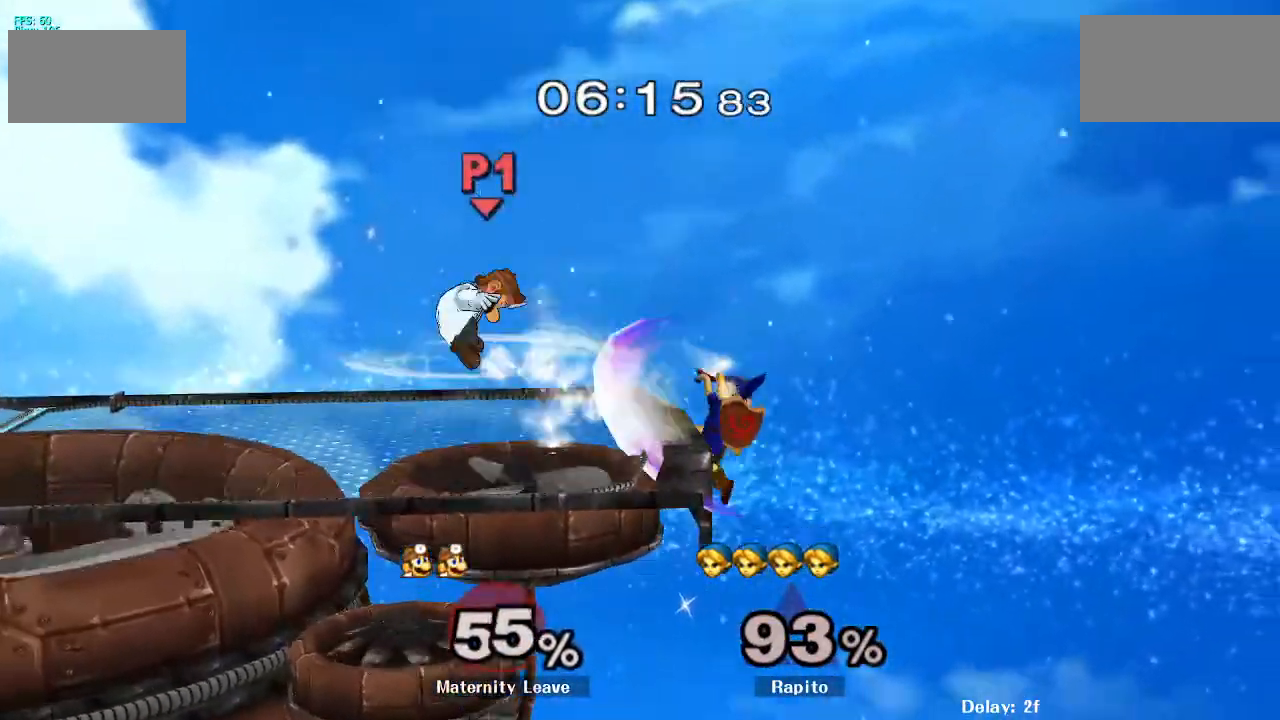
{"dt_ms": 500, "buttons": ["Y", "R1"], "left_stick": "down-left", "right_stick": "center", "events": [[117, "left_stick", "center"], [233, "Y", "down"], [233, "left_stick", "down"], [350, "left_stick", "down-left"], [400, "R1", "down"]]}
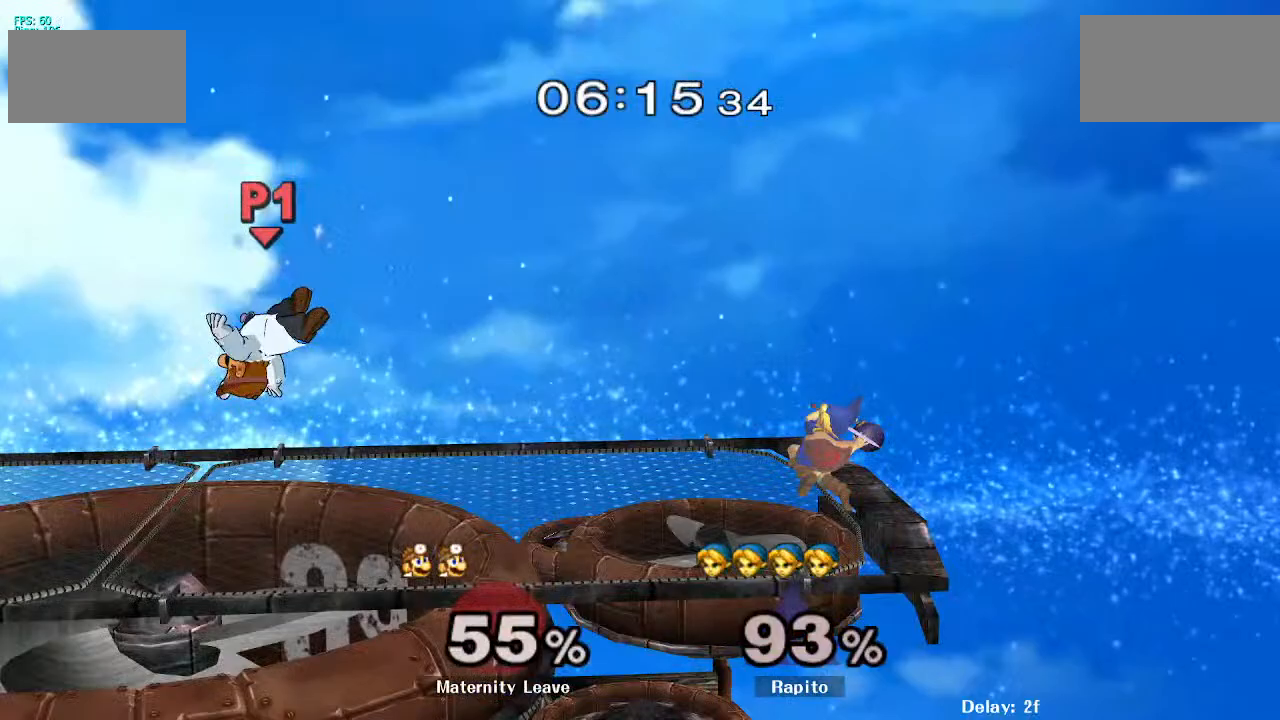
{"dt_ms": 500, "buttons": [], "left_stick": "up", "right_stick": "center", "events": [[33, "Y", "up"], [83, "R1", "up"], [133, "left_stick", "center"], [233, "left_stick", "left"], [367, "right_stick", "left"], [450, "right_stick", "center"], [500, "left_stick", "up"]]}
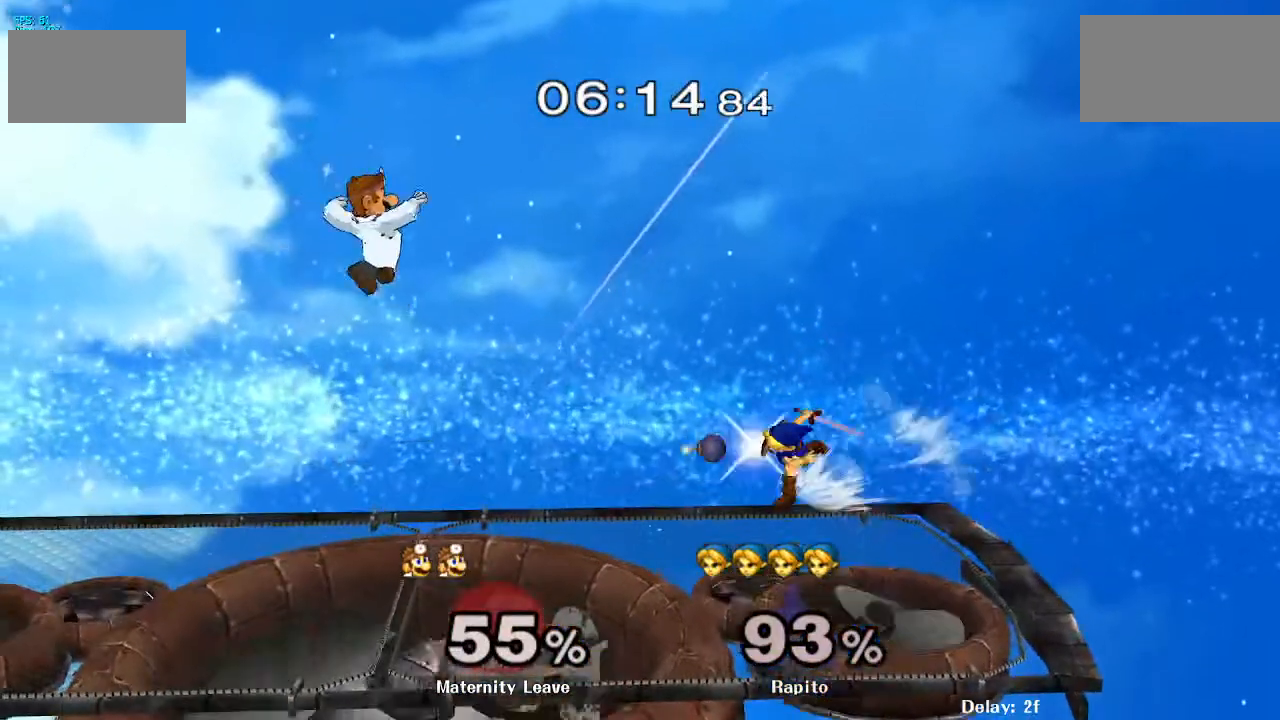
{"dt_ms": 500, "buttons": [], "left_stick": "left", "right_stick": "center", "events": [[17, "left_stick", "center"], [233, "Y", "down"], [233, "left_stick", "left"], [333, "Y", "up"]]}
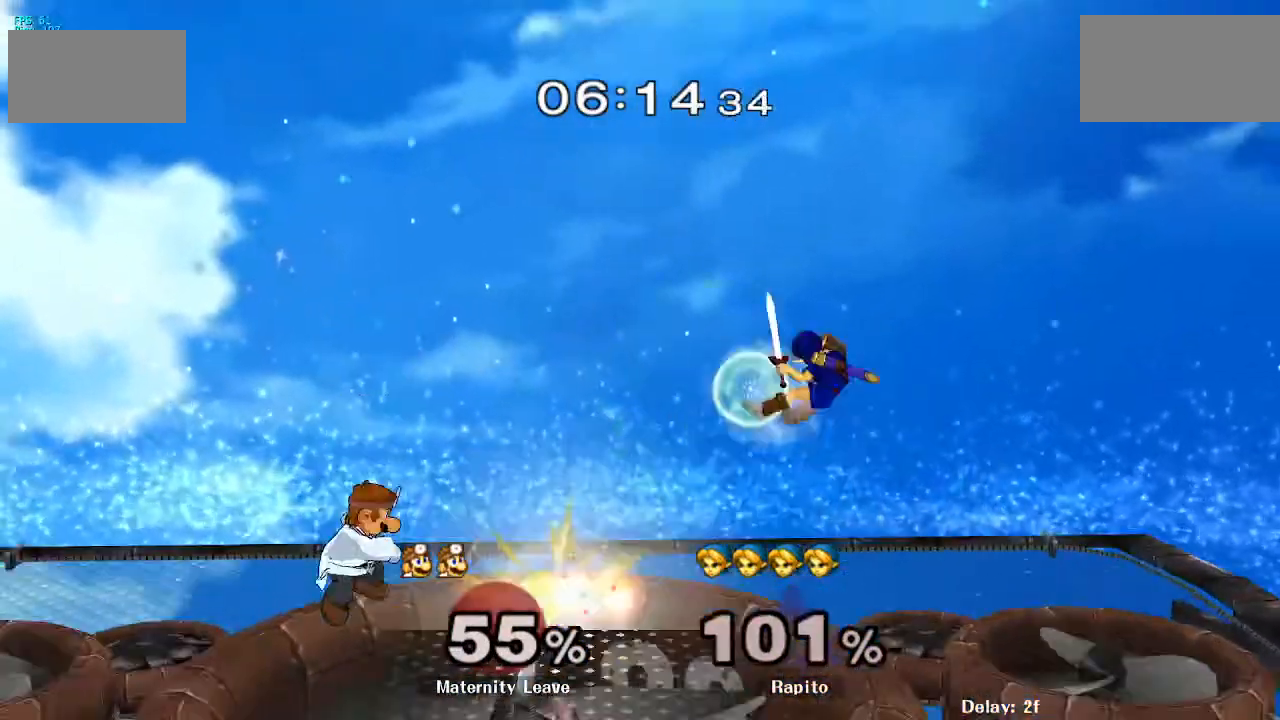
{"dt_ms": 500, "buttons": ["L1"], "left_stick": "up-left", "right_stick": "center", "events": [[233, "left_stick", "center"], [367, "left_stick", "left"], [483, "L1", "down"], [500, "left_stick", "up-left"]]}
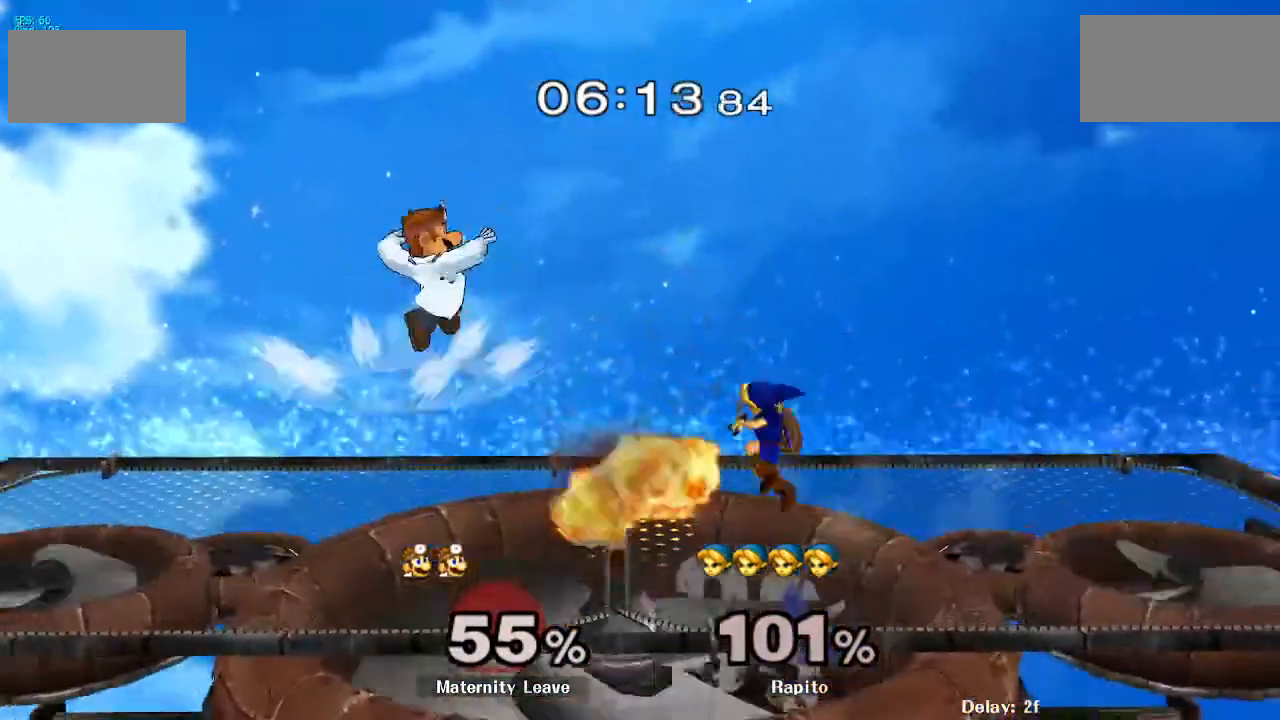
{"dt_ms": 500, "buttons": ["A", "L1"], "left_stick": "up-left", "right_stick": "center", "events": [[33, "A", "down"], [100, "A", "up"], [217, "A", "down"], [283, "A", "up"], [333, "A", "down"]]}
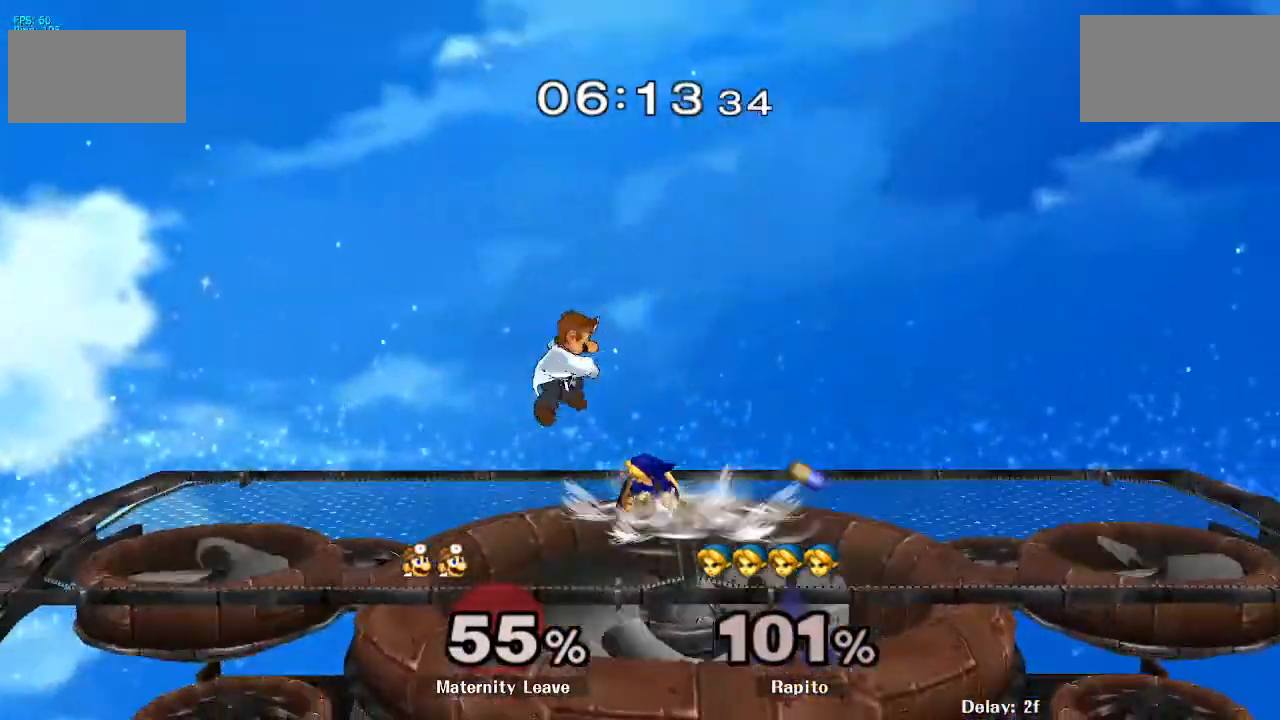
{"dt_ms": 500, "buttons": ["L1"], "left_stick": "down", "right_stick": "center", "events": [[33, "A", "up"], [150, "left_stick", "center"], [417, "left_stick", "down"]]}
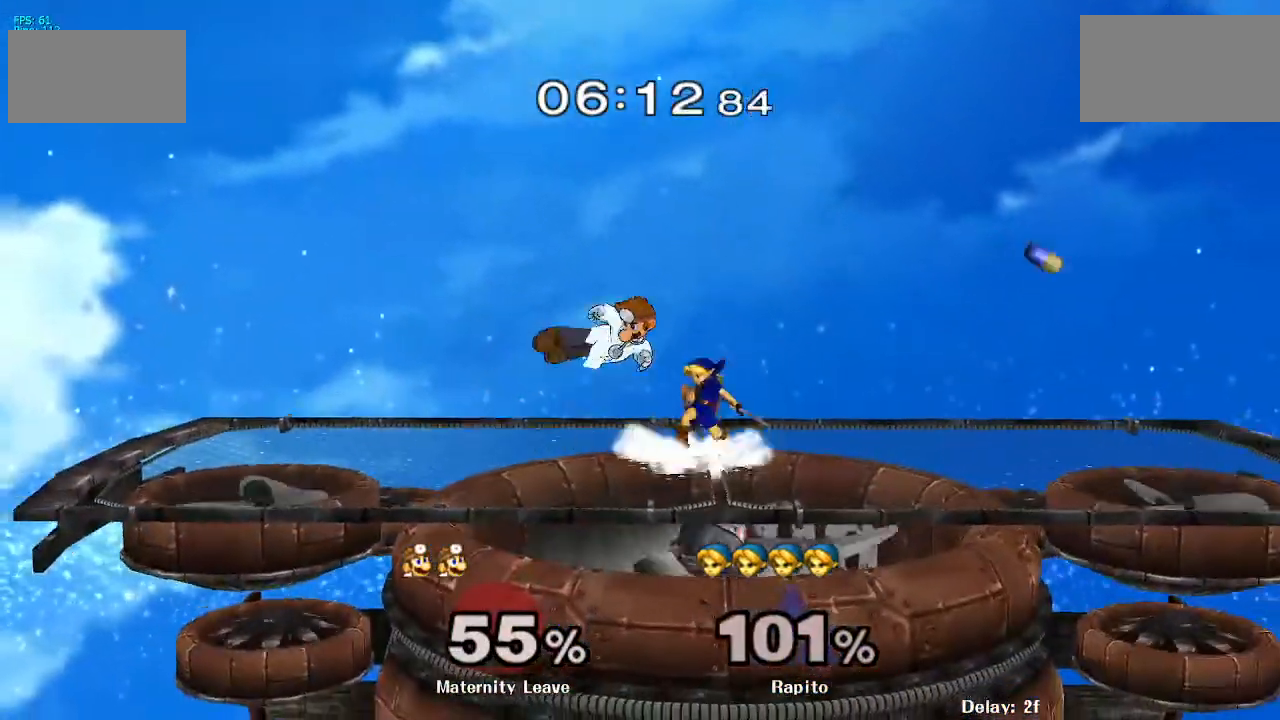
{"dt_ms": 500, "buttons": [], "left_stick": "down", "right_stick": "center", "events": [[133, "L1", "up"], [167, "left_stick", "center"], [300, "left_stick", "down"], [367, "right_stick", "down"], [450, "right_stick", "center"]]}
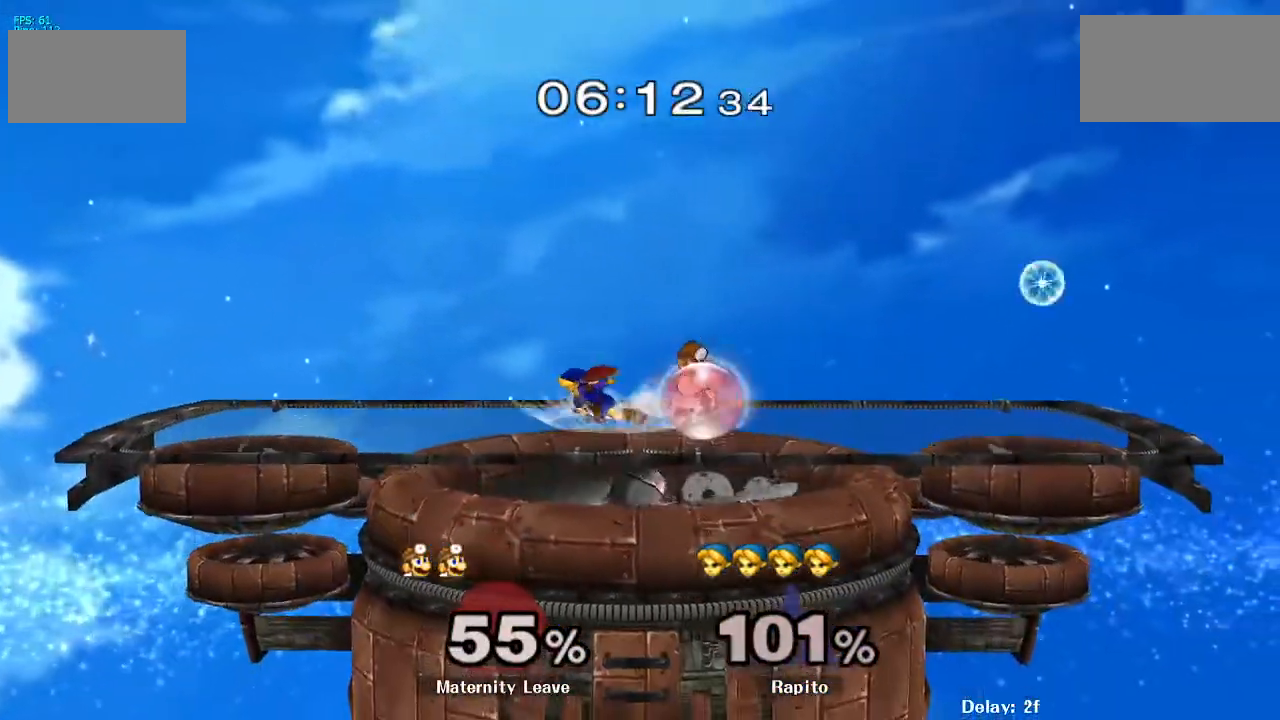
{"dt_ms": 500, "buttons": [], "left_stick": "center", "right_stick": "center", "events": [[217, "left_stick", "center"]]}
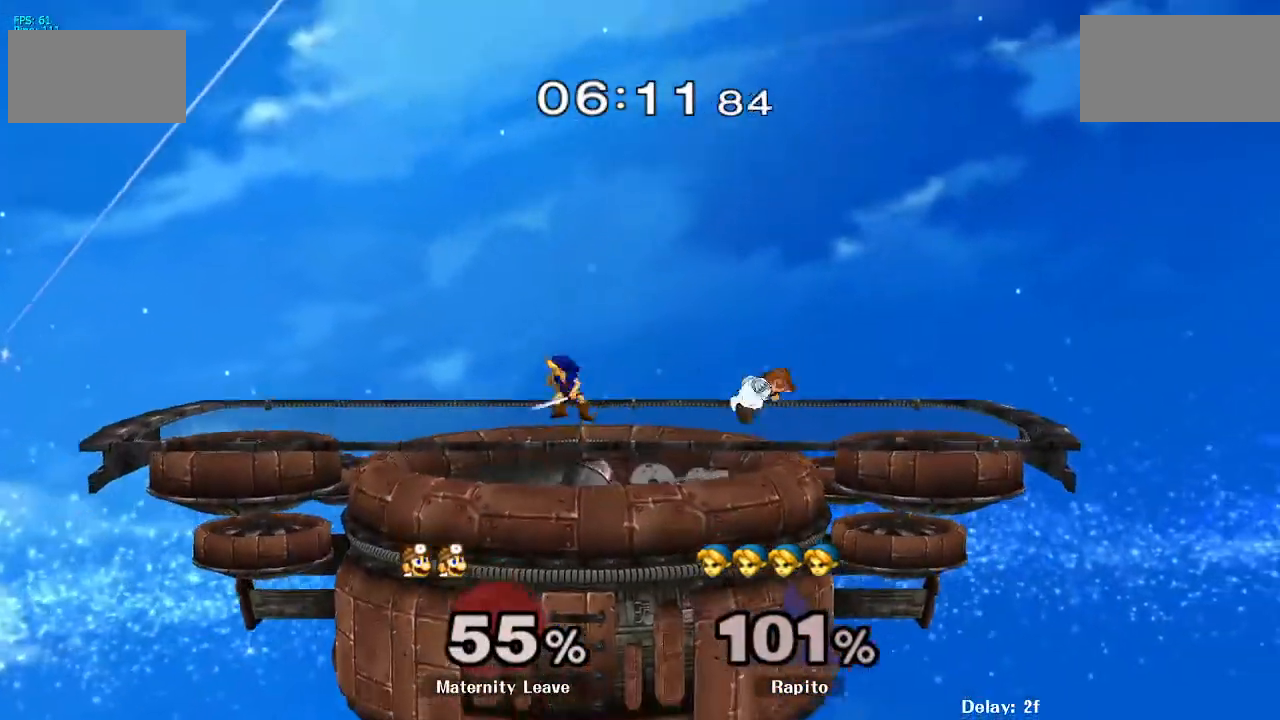
{"dt_ms": 500, "buttons": ["A"], "left_stick": "right", "right_stick": "center", "events": [[33, "left_stick", "right"], [167, "left_stick", "center"], [183, "A", "down"], [283, "left_stick", "right"]]}
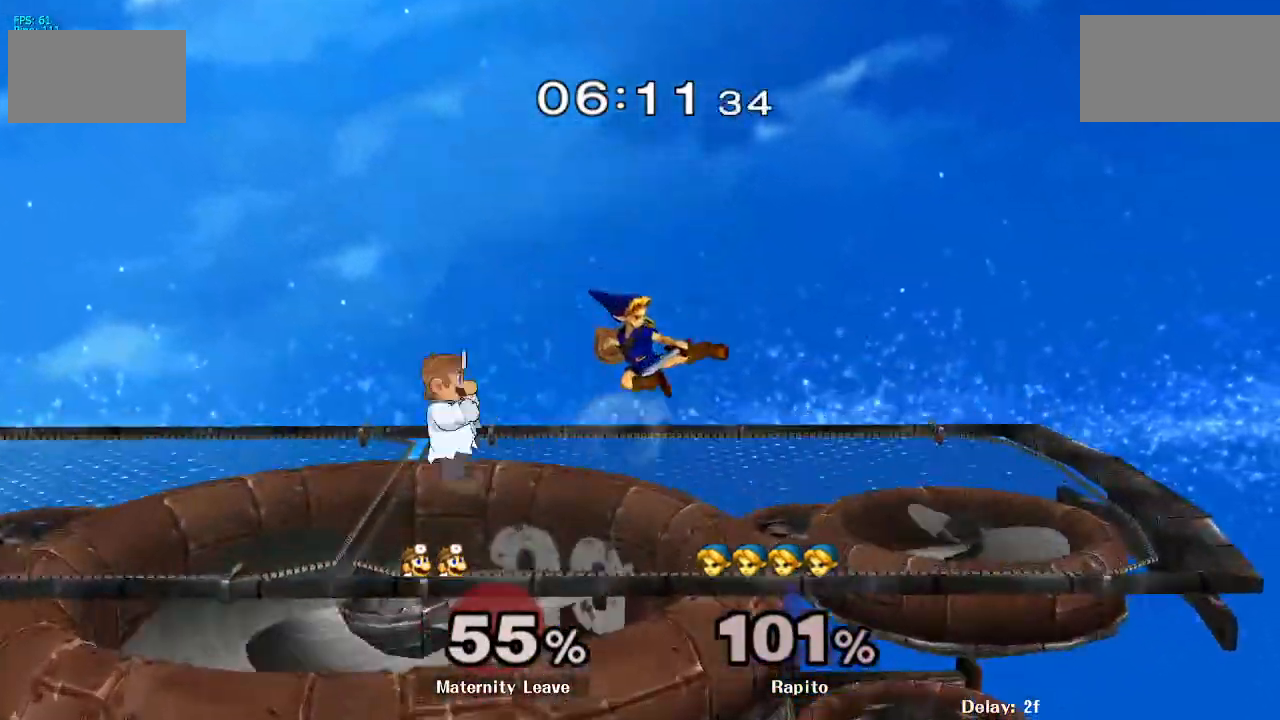
{"dt_ms": 500, "buttons": ["A"], "left_stick": "left", "right_stick": "center", "events": [[50, "L1", "down"], [50, "left_stick", "down"], [67, "A", "up"], [200, "L1", "up"], [200, "left_stick", "center"], [250, "left_stick", "left"], [400, "A", "down"]]}